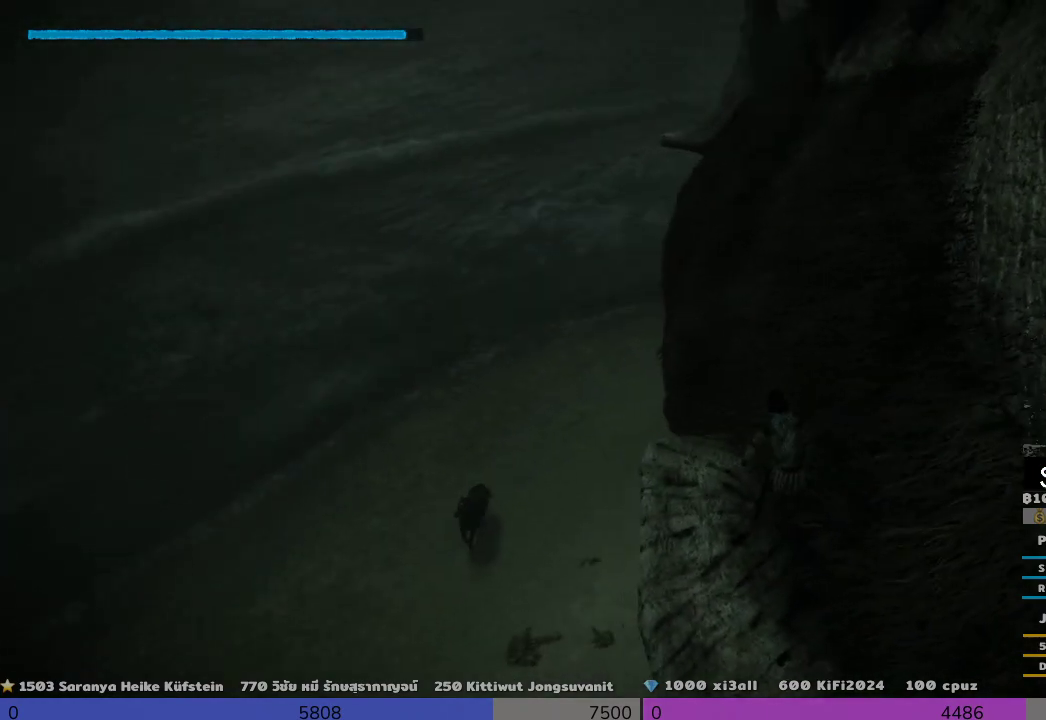
Gameplay with a controller (PlayStation layout); each line is a JSON object with the inputs held at the frame after it. "events" lists button and stick changes between this image and that frame as [ms after this image, input, new state], when the widget could be followed in between.
{"buttons": ["R1"], "left_stick": "up", "right_stick": "center", "events": [[167, "R1", "down"], [167, "right_stick", "center"]]}
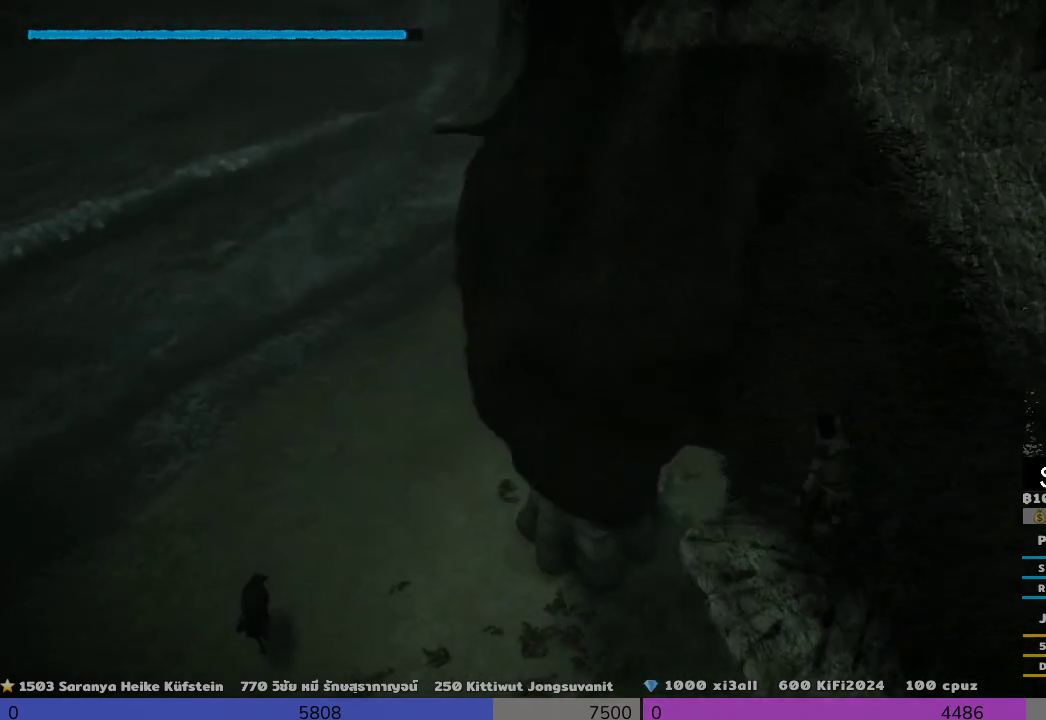
{"buttons": ["R1"], "left_stick": "up", "right_stick": "right", "events": [[500, "right_stick", "right"]]}
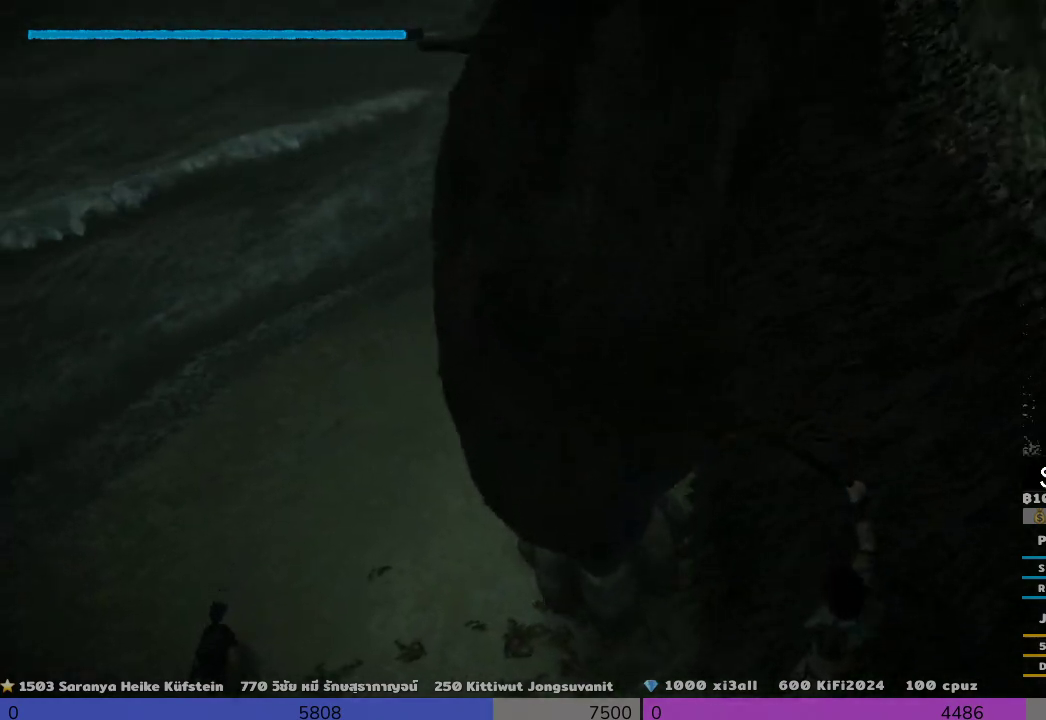
{"buttons": ["R1"], "left_stick": "up", "right_stick": "center", "events": [[500, "right_stick", "center"]]}
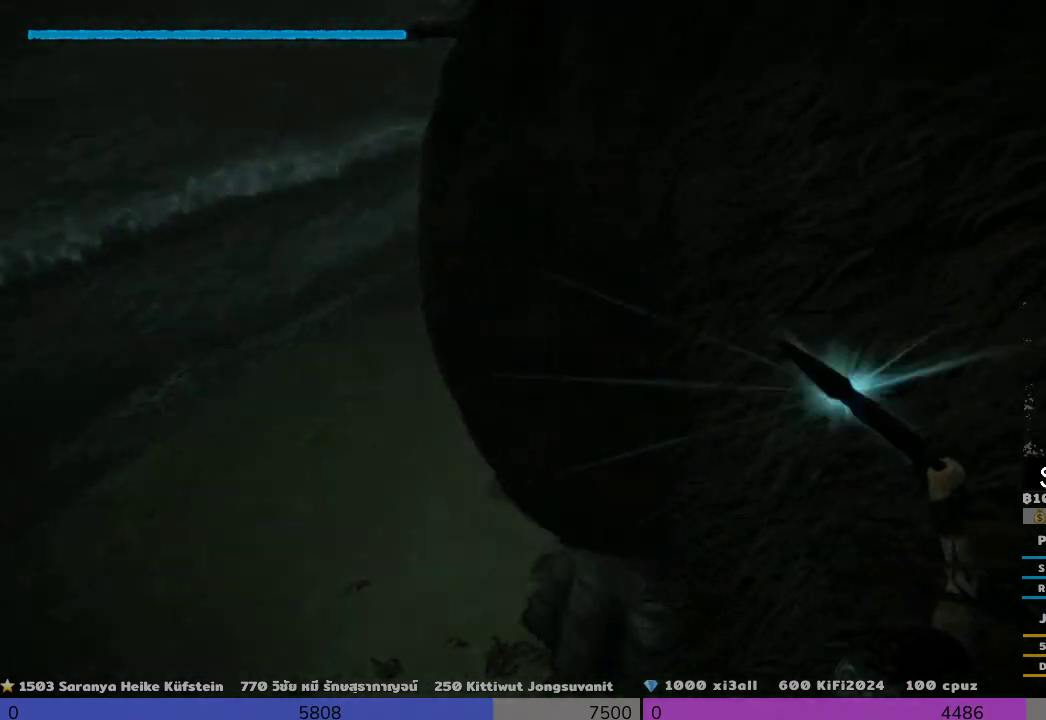
{"buttons": ["R1"], "left_stick": "up", "right_stick": "right", "events": [[333, "right_stick", "right"]]}
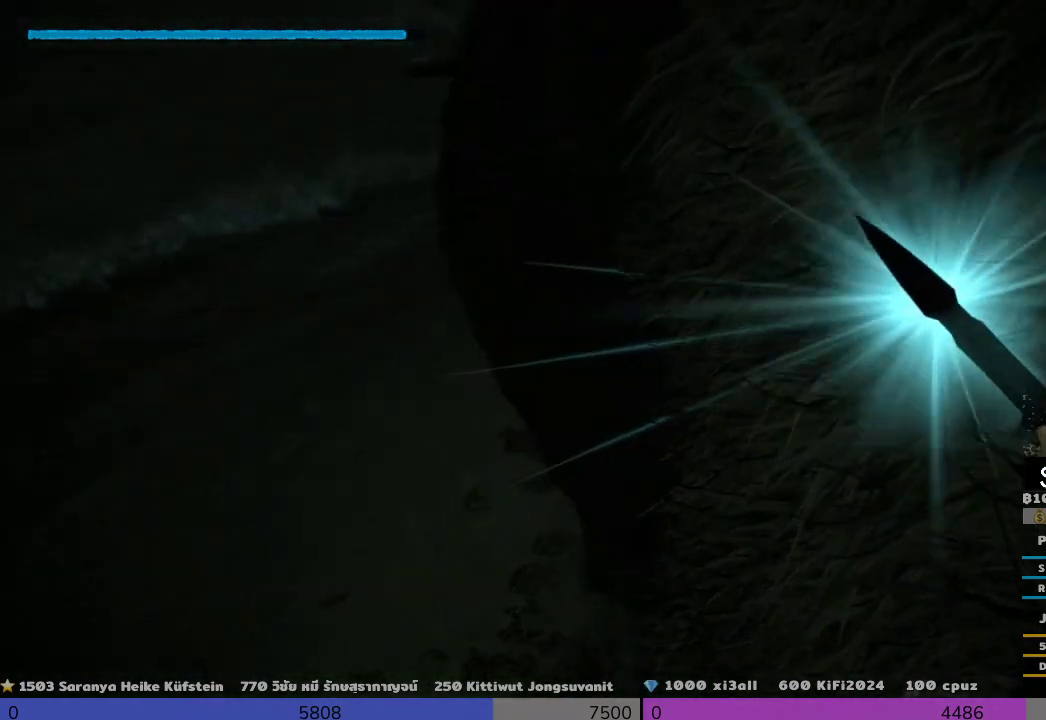
{"buttons": ["R1"], "left_stick": "up", "right_stick": "center", "events": [[500, "right_stick", "center"]]}
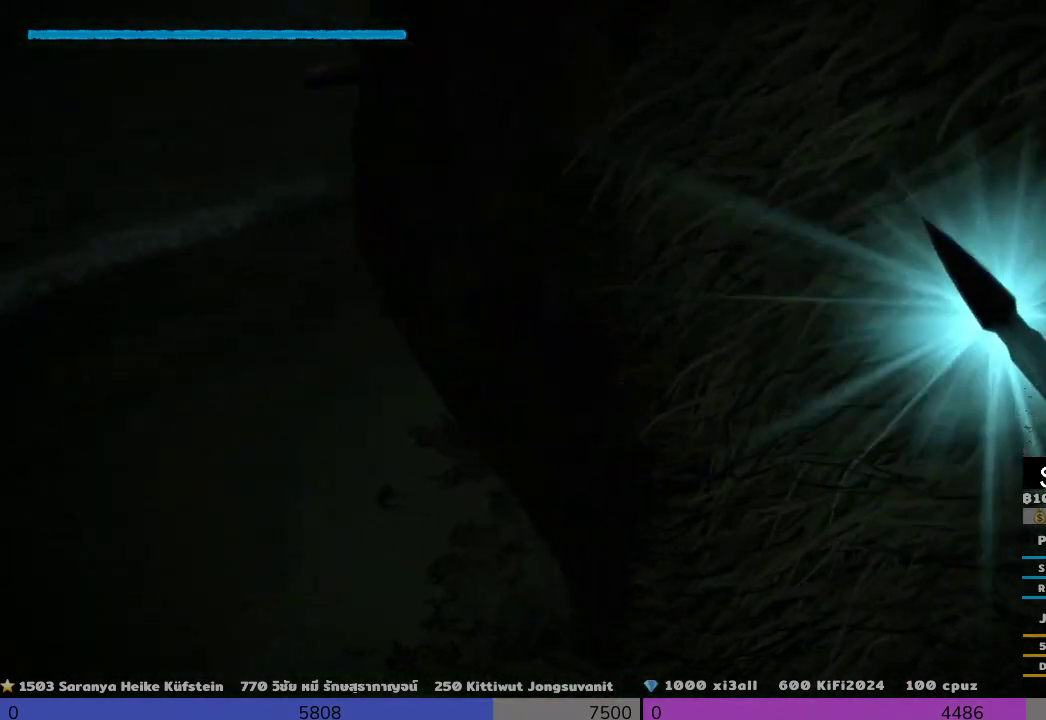
{"buttons": ["R1"], "left_stick": "up", "right_stick": "center", "events": []}
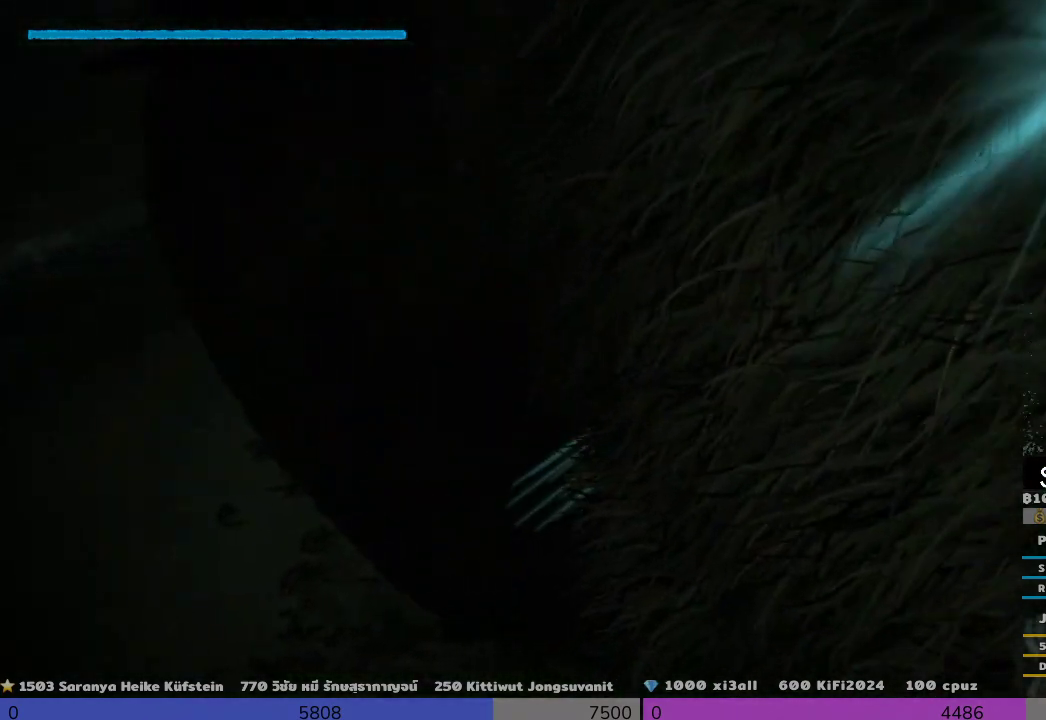
{"buttons": ["R1"], "left_stick": "up", "right_stick": "down", "events": [[333, "right_stick", "down"]]}
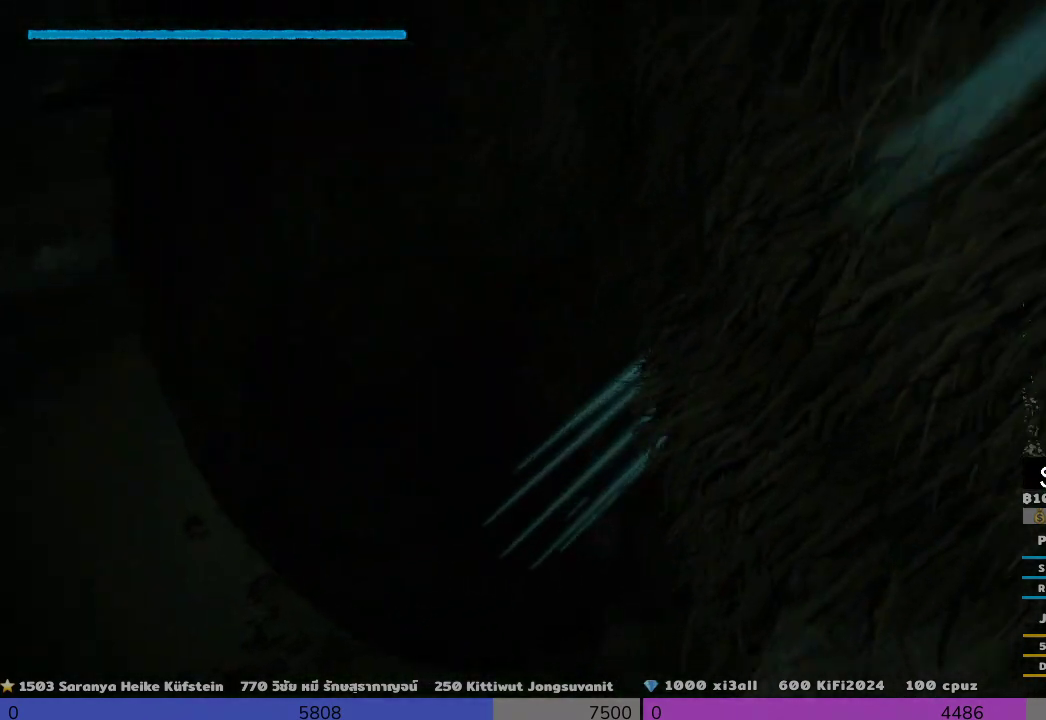
{"buttons": ["R1"], "left_stick": "up", "right_stick": "down", "events": []}
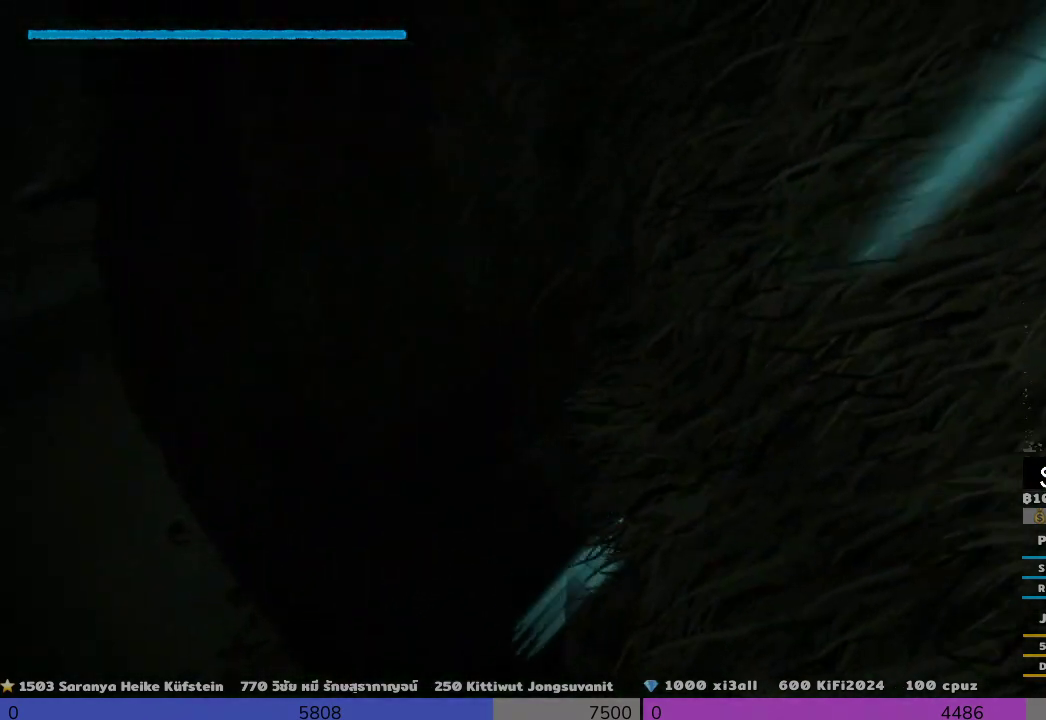
{"buttons": ["R1"], "left_stick": "up", "right_stick": "center", "events": [[500, "right_stick", "center"]]}
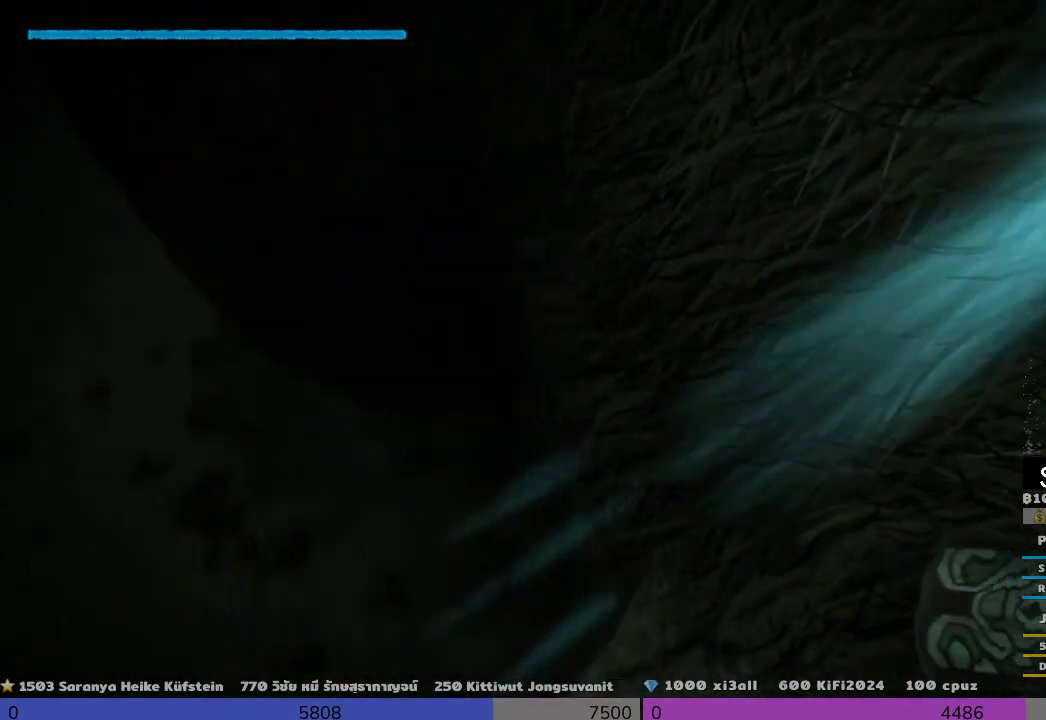
{"buttons": ["R1"], "left_stick": "up", "right_stick": "center", "events": [[333, "right_stick", "up"], [500, "right_stick", "center"]]}
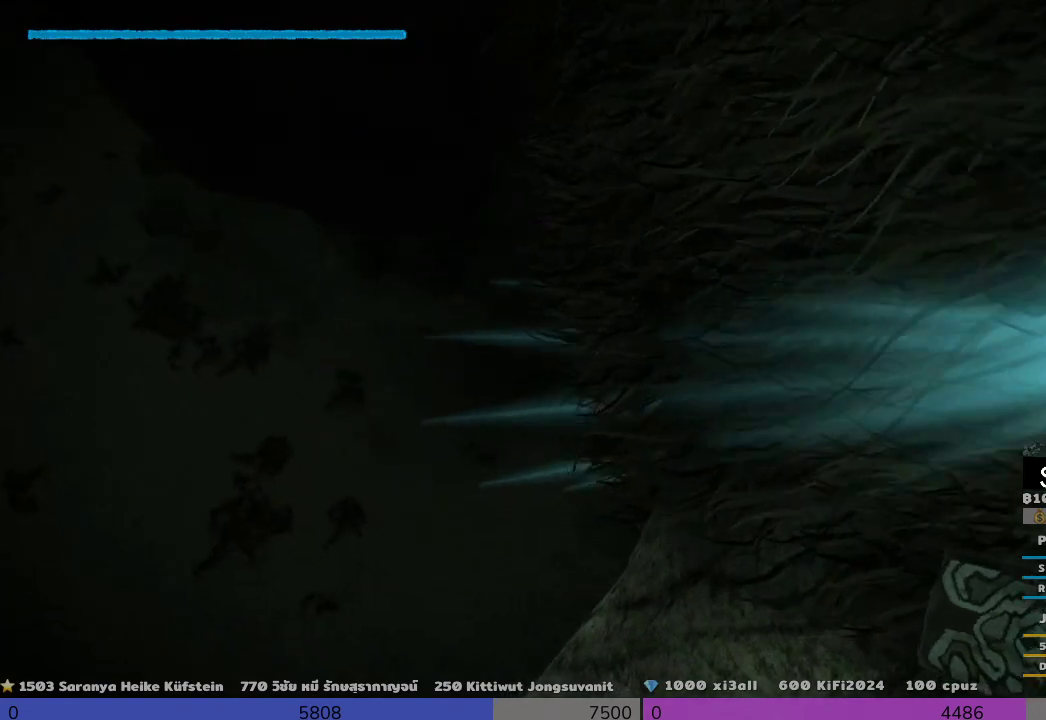
{"buttons": ["R1"], "left_stick": "up", "right_stick": "up", "events": [[500, "right_stick", "up"]]}
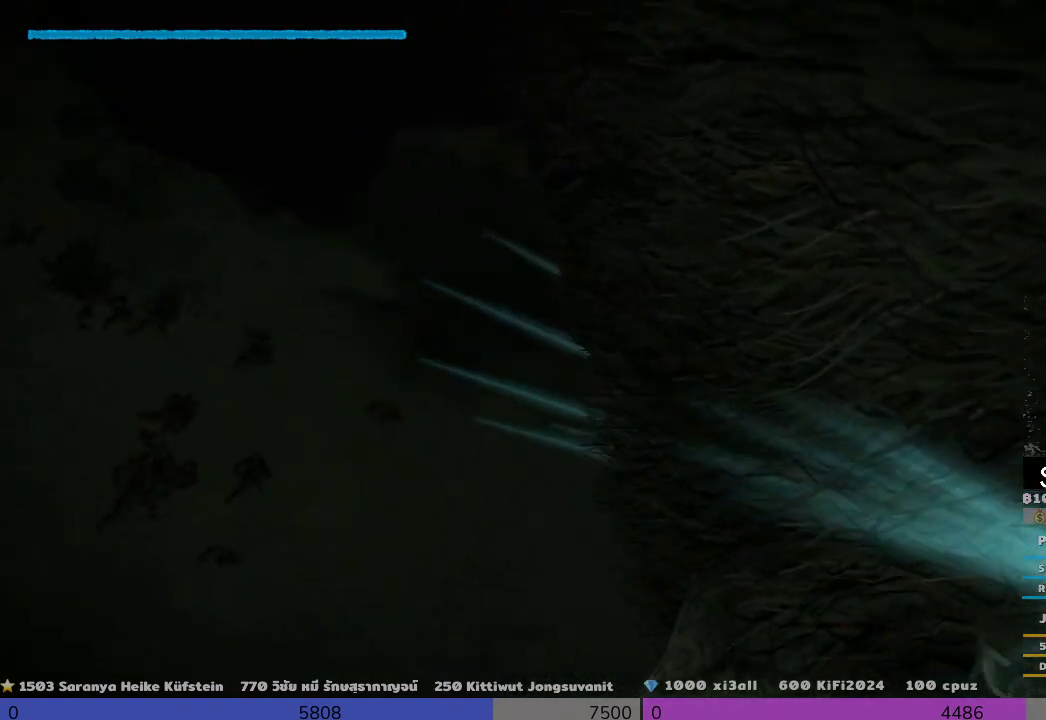
{"buttons": ["R1"], "left_stick": "up", "right_stick": "up", "events": []}
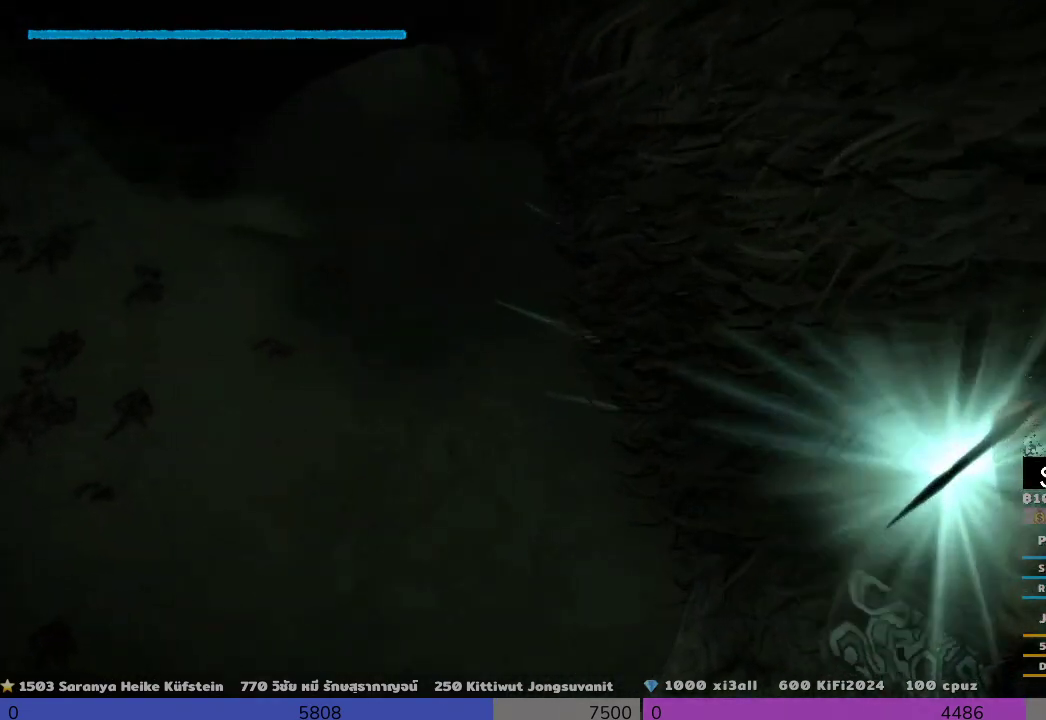
{"buttons": [], "left_stick": "center", "right_stick": "center", "events": [[167, "right_stick", "right"], [500, "R1", "up"], [500, "left_stick", "center"], [500, "right_stick", "center"]]}
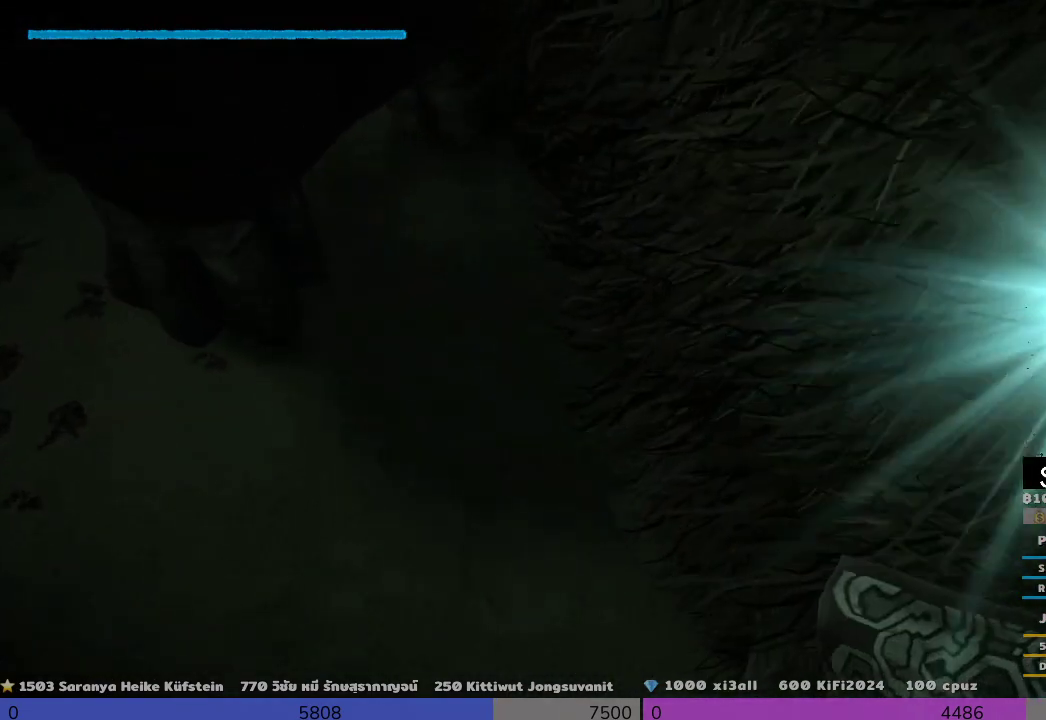
{"buttons": ["R2"], "left_stick": "up-right", "right_stick": "center", "events": [[200, "R2", "down"], [200, "left_stick", "up-right"]]}
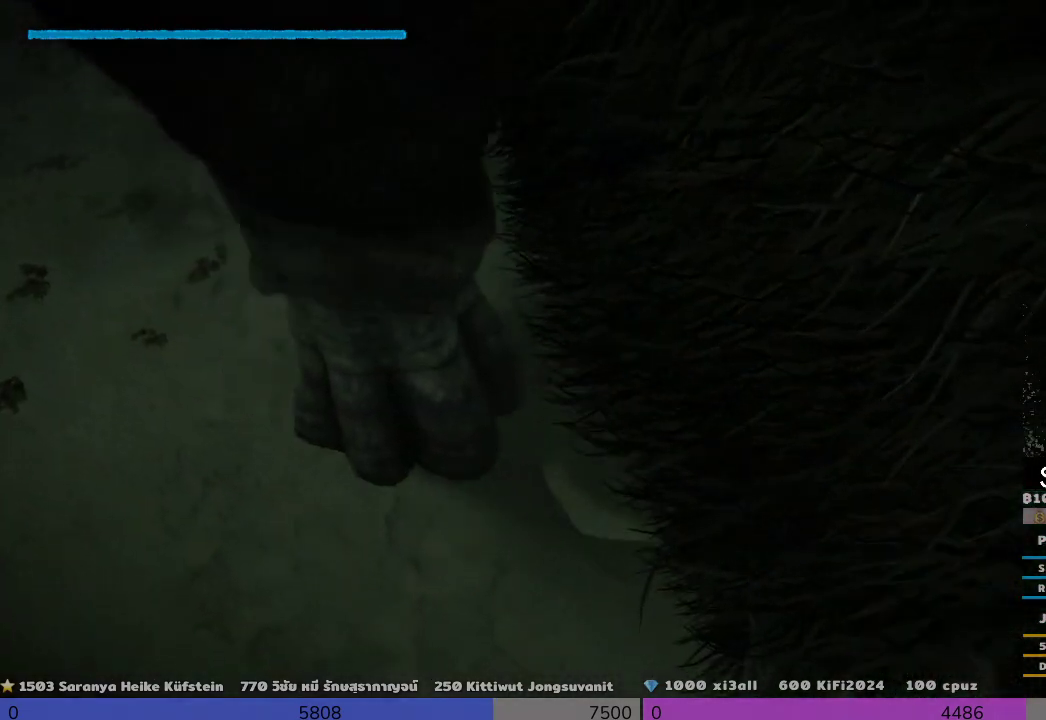
{"buttons": ["R2"], "left_stick": "up-right", "right_stick": "center", "events": []}
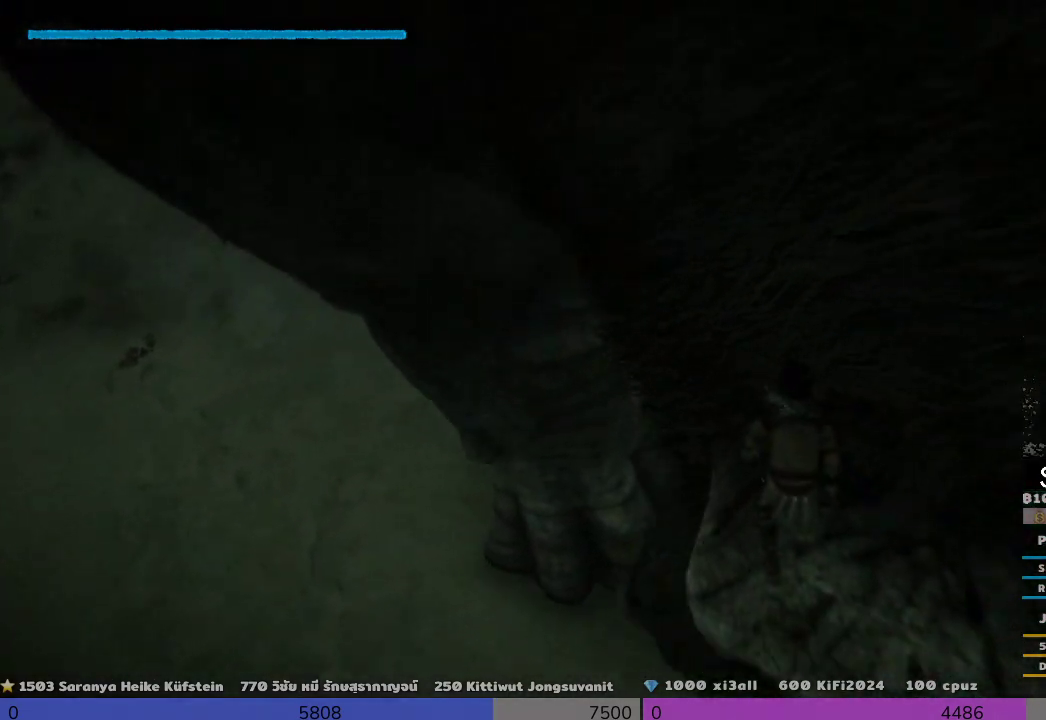
{"buttons": ["R2"], "left_stick": "up-right", "right_stick": "center", "events": []}
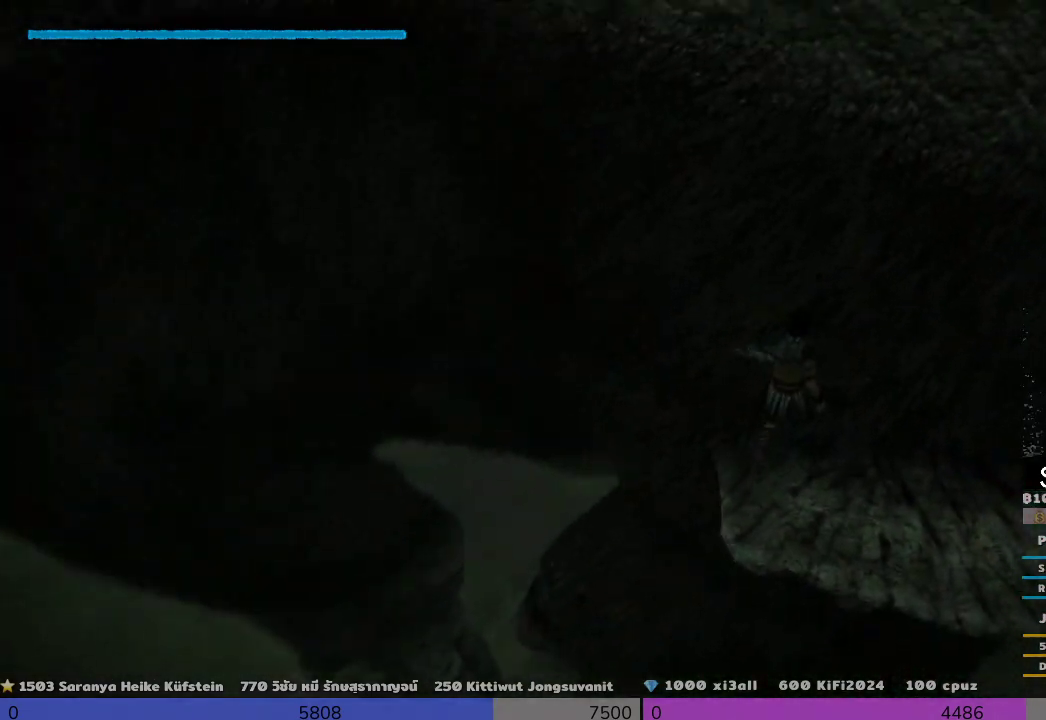
{"buttons": [], "left_stick": "up", "right_stick": "center", "events": [[167, "left_stick", "up"], [367, "R2", "up"]]}
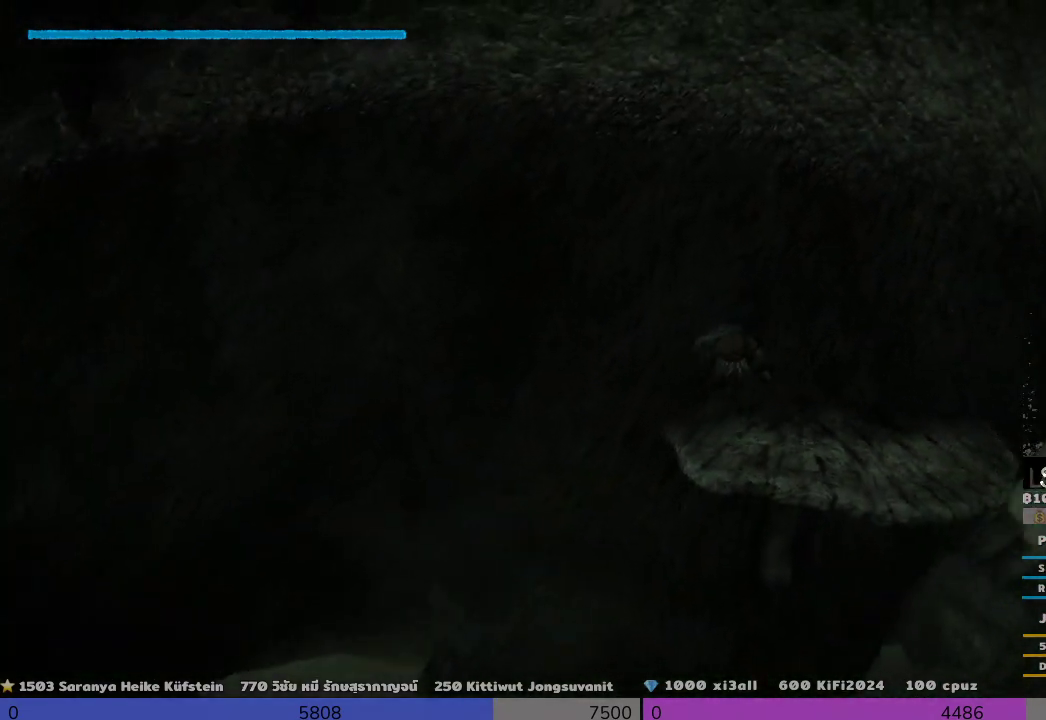
{"buttons": ["R2"], "left_stick": "center", "right_stick": "center", "events": [[367, "R2", "down"], [500, "left_stick", "center"]]}
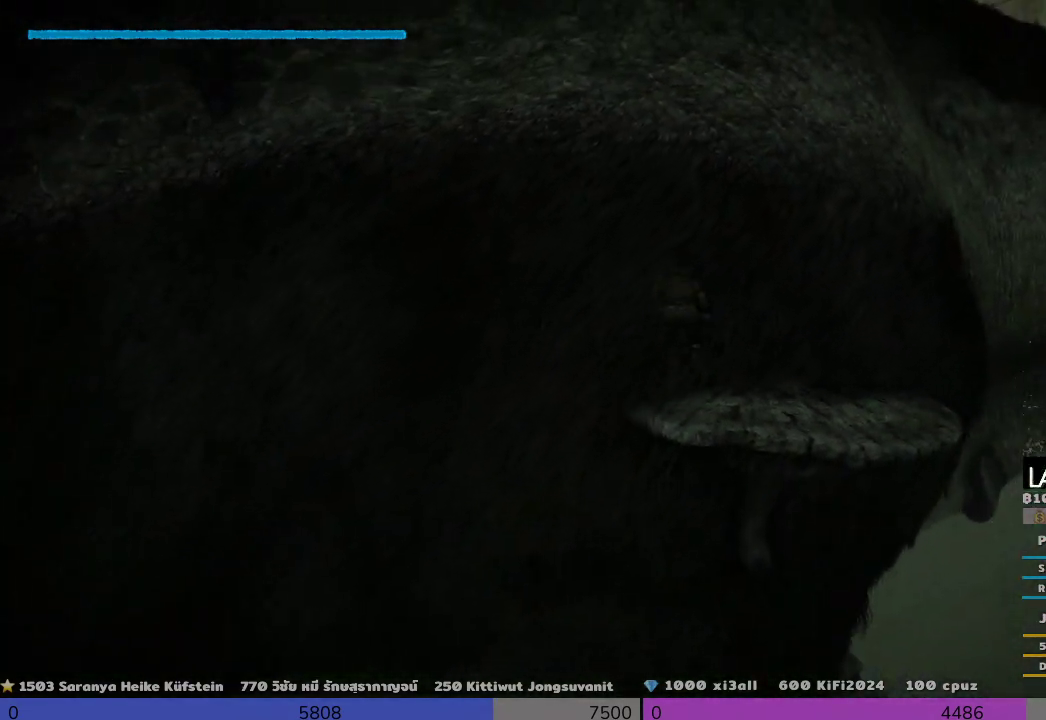
{"buttons": ["R2"], "left_stick": "center", "right_stick": "center", "events": []}
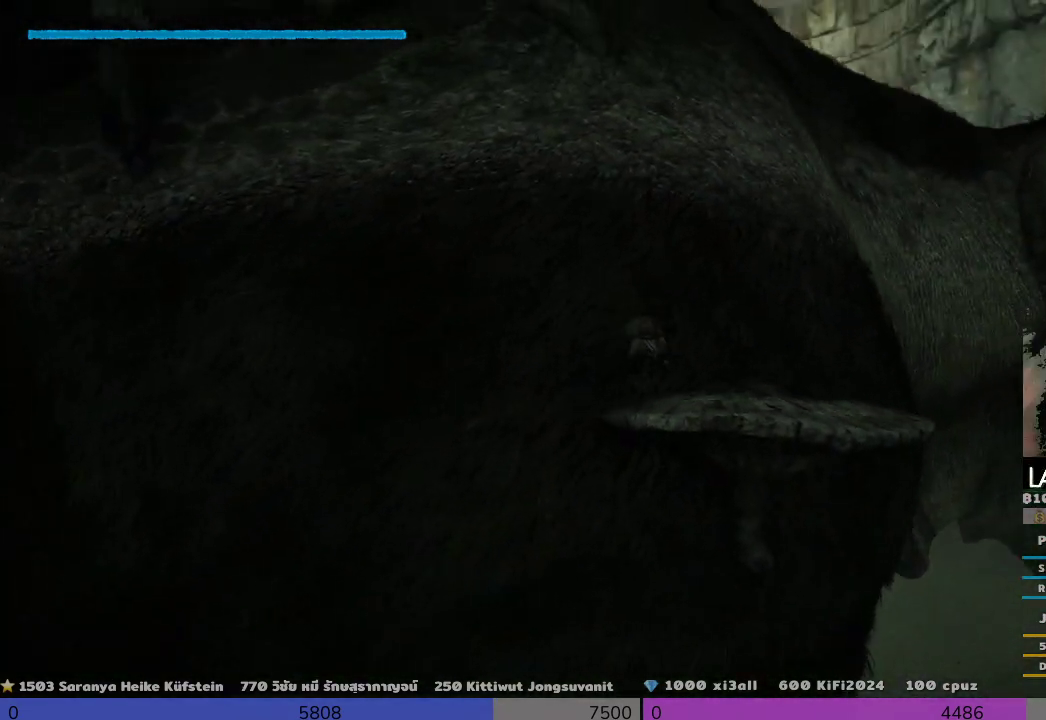
{"buttons": ["R2"], "left_stick": "center", "right_stick": "center", "events": []}
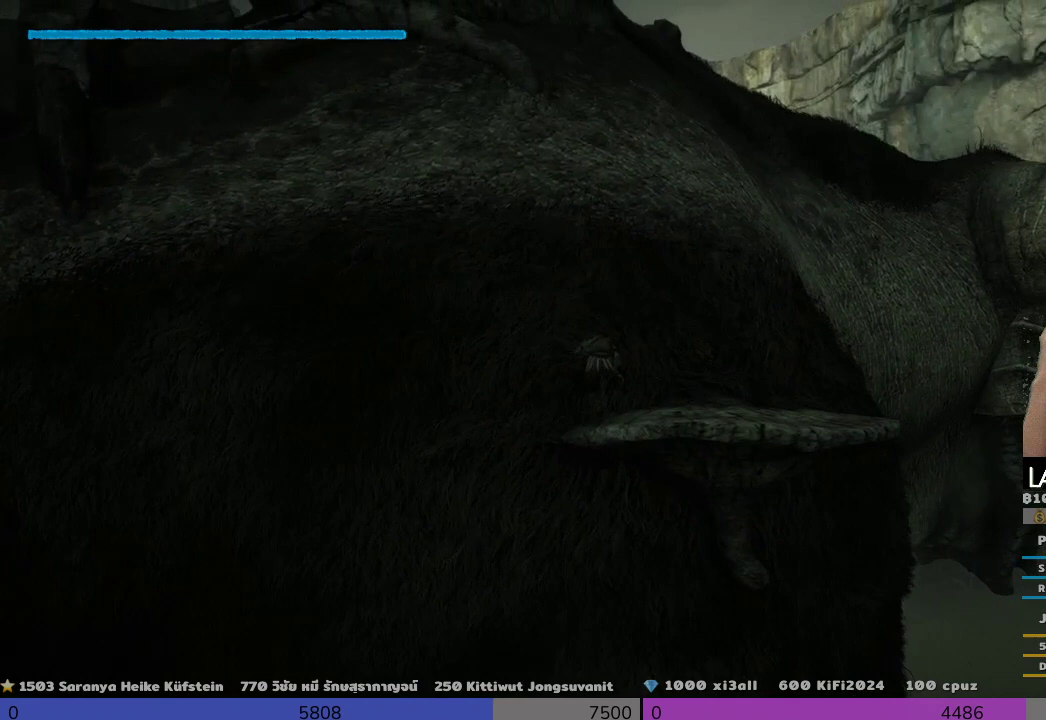
{"buttons": ["R2"], "left_stick": "center", "right_stick": "center", "events": []}
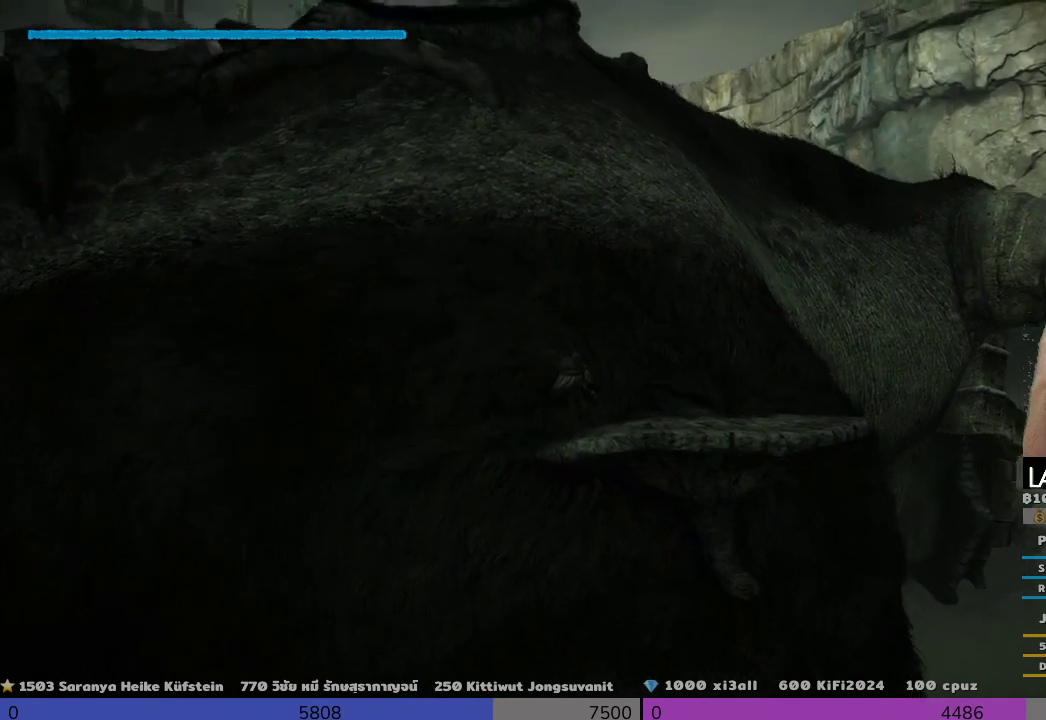
{"buttons": ["R2"], "left_stick": "center", "right_stick": "center", "events": []}
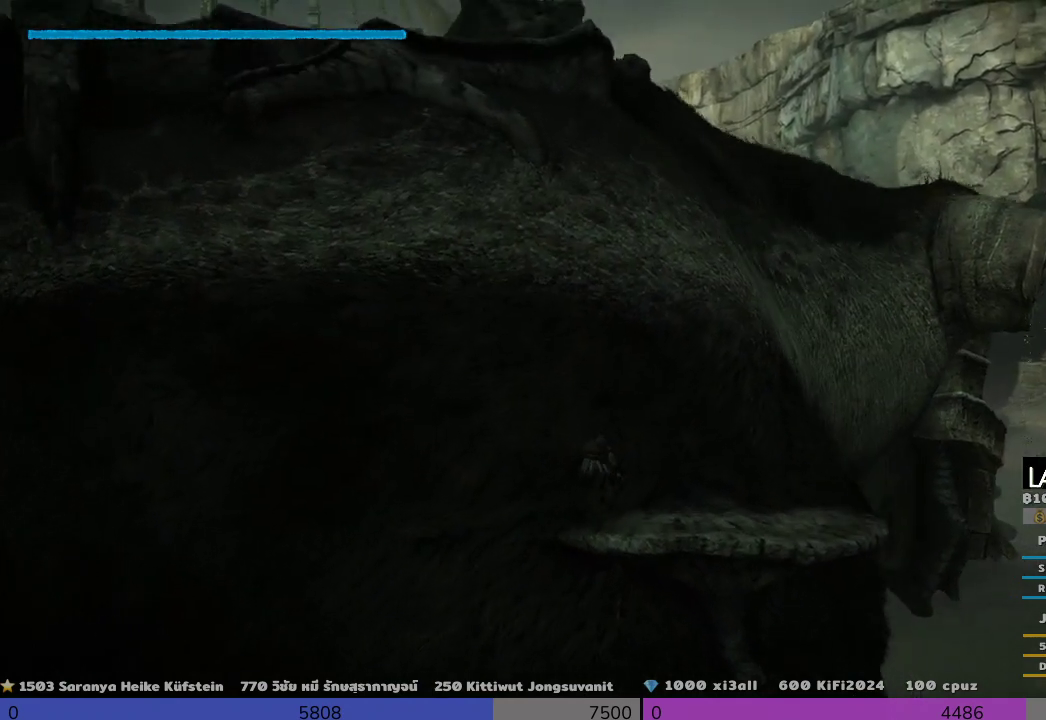
{"buttons": ["R2"], "left_stick": "up", "right_stick": "center", "events": [[333, "left_stick", "up-left"], [500, "left_stick", "up"]]}
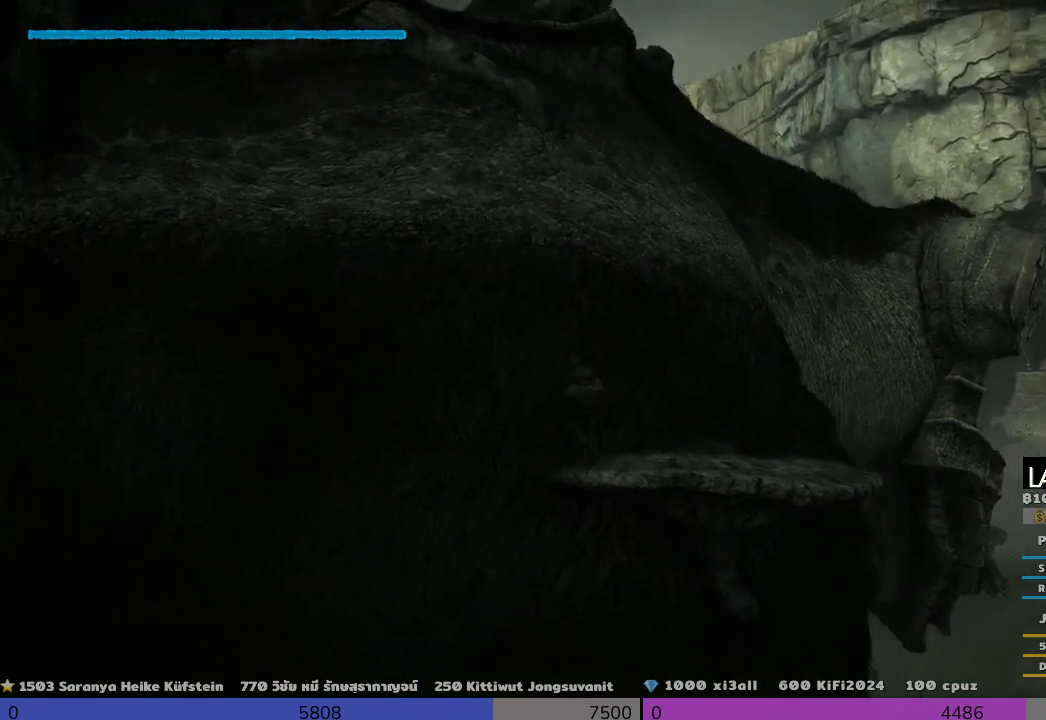
{"buttons": [], "left_stick": "up-right", "right_stick": "center", "events": [[333, "left_stick", "up-right"], [500, "R2", "up"]]}
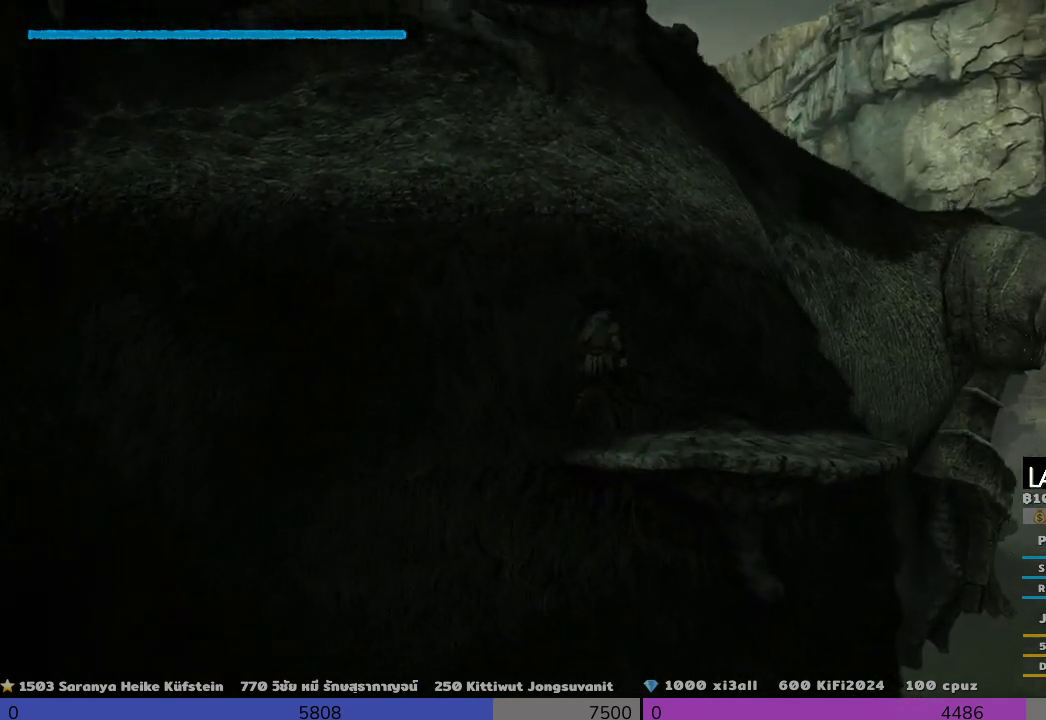
{"buttons": [], "left_stick": "down-right", "right_stick": "left", "events": [[500, "left_stick", "down-right"], [500, "right_stick", "left"]]}
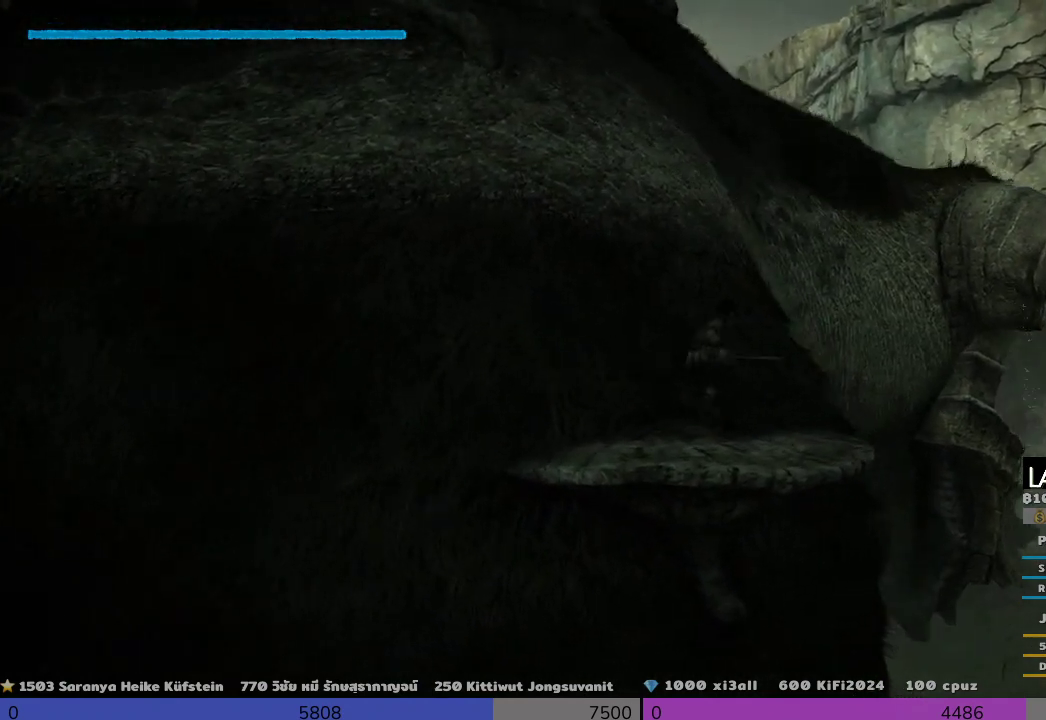
{"buttons": [], "left_stick": "up", "right_stick": "left", "events": [[167, "left_stick", "down"], [333, "left_stick", "left"], [500, "left_stick", "up"]]}
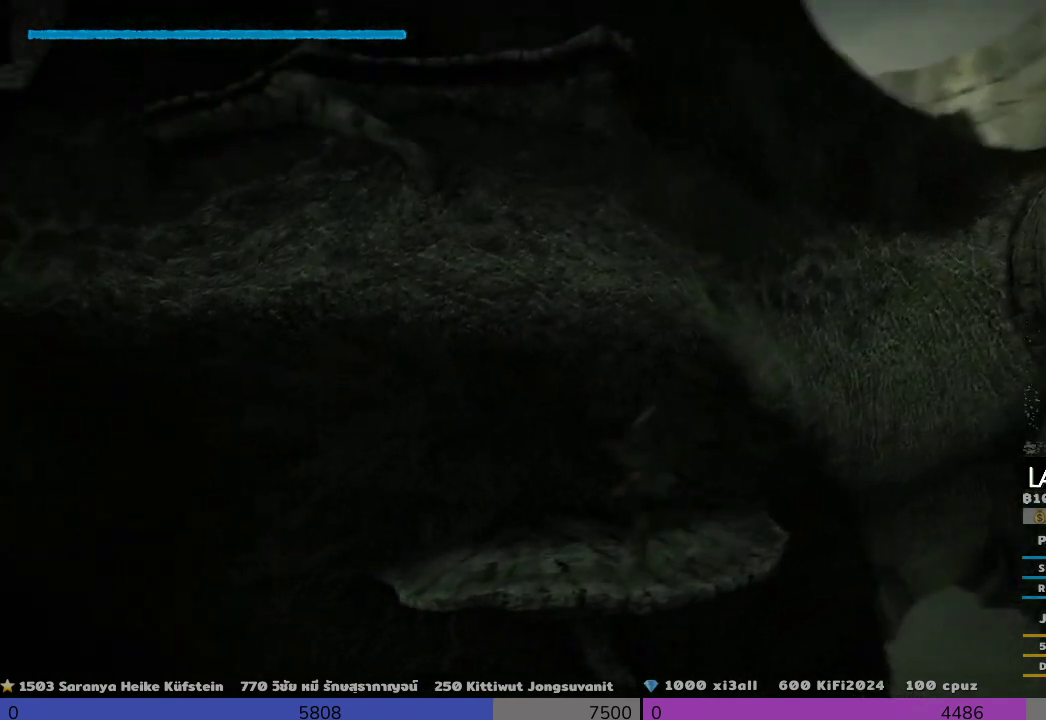
{"buttons": [], "left_stick": "down-right", "right_stick": "center", "events": [[167, "left_stick", "up-right"], [167, "right_stick", "center"], [333, "left_stick", "right"], [333, "right_stick", "down"], [500, "left_stick", "down-right"], [500, "right_stick", "center"]]}
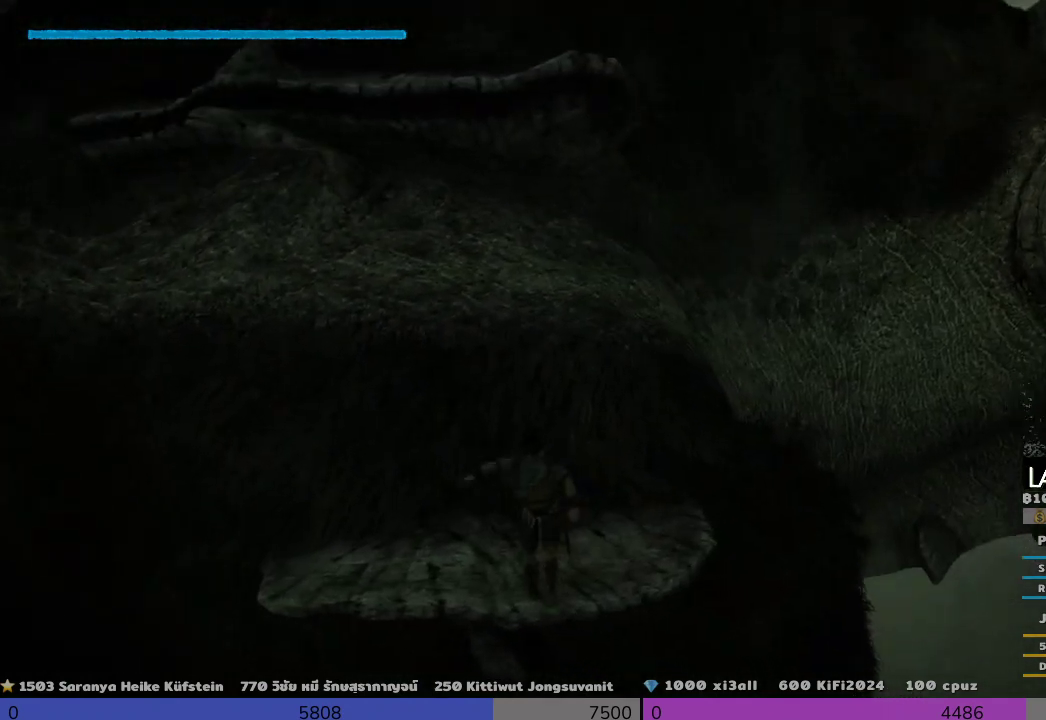
{"buttons": ["CROSS"], "left_stick": "down-right", "right_stick": "center", "events": [[500, "CROSS", "down"]]}
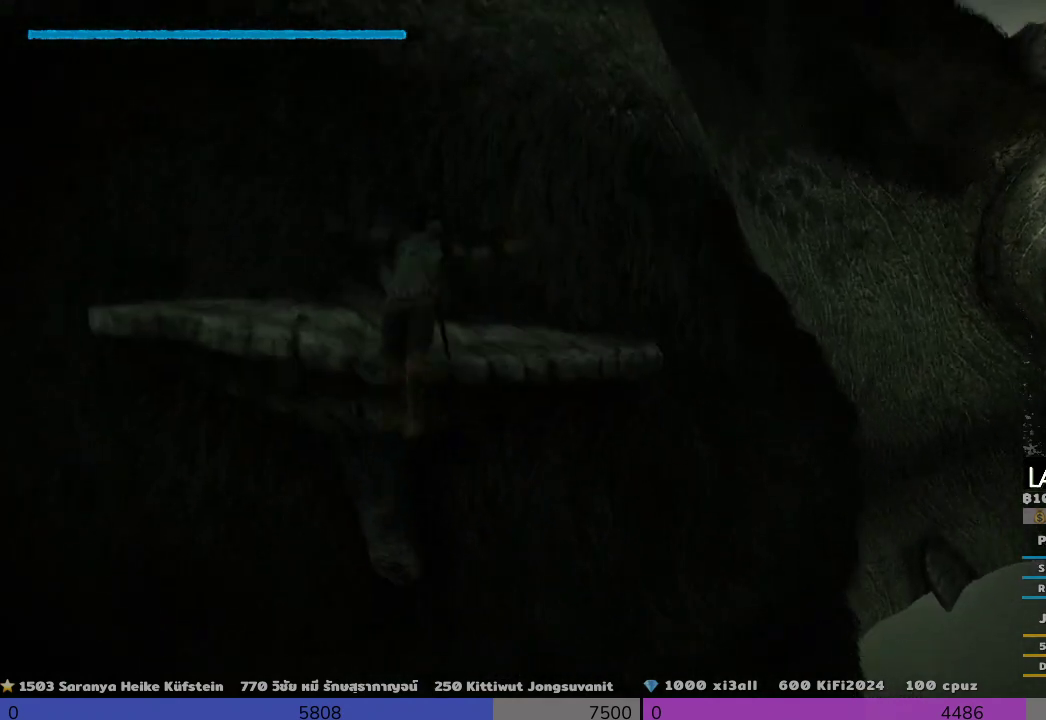
{"buttons": [], "left_stick": "down-right", "right_stick": "center", "events": [[167, "CROSS", "up"]]}
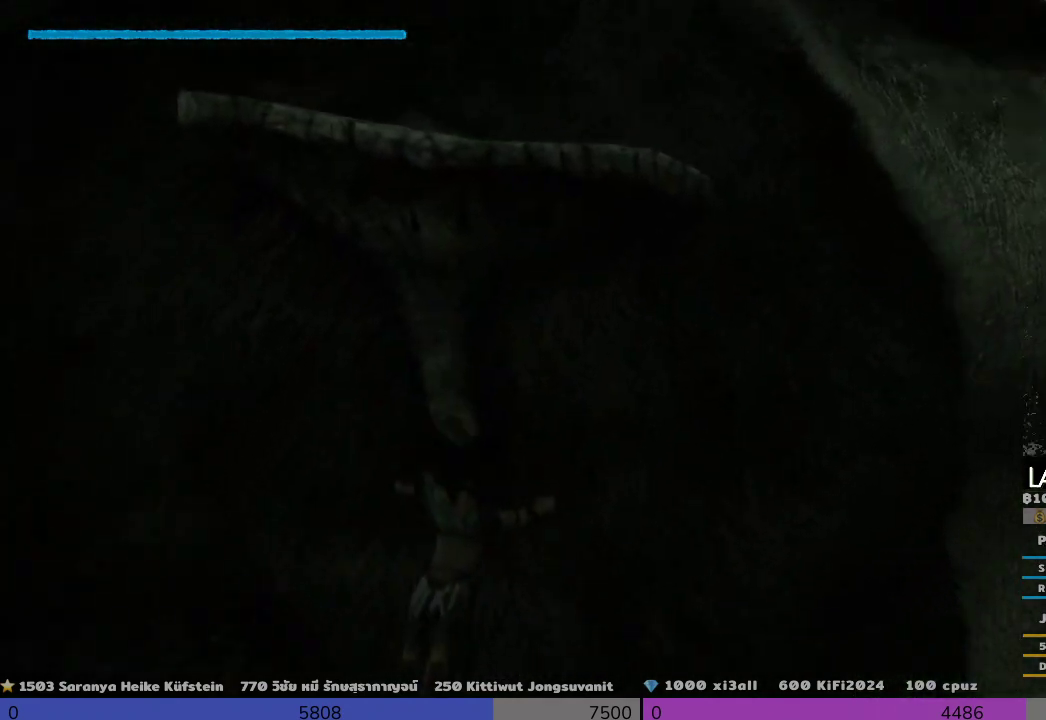
{"buttons": [], "left_stick": "up-right", "right_stick": "center", "events": [[333, "left_stick", "up-right"]]}